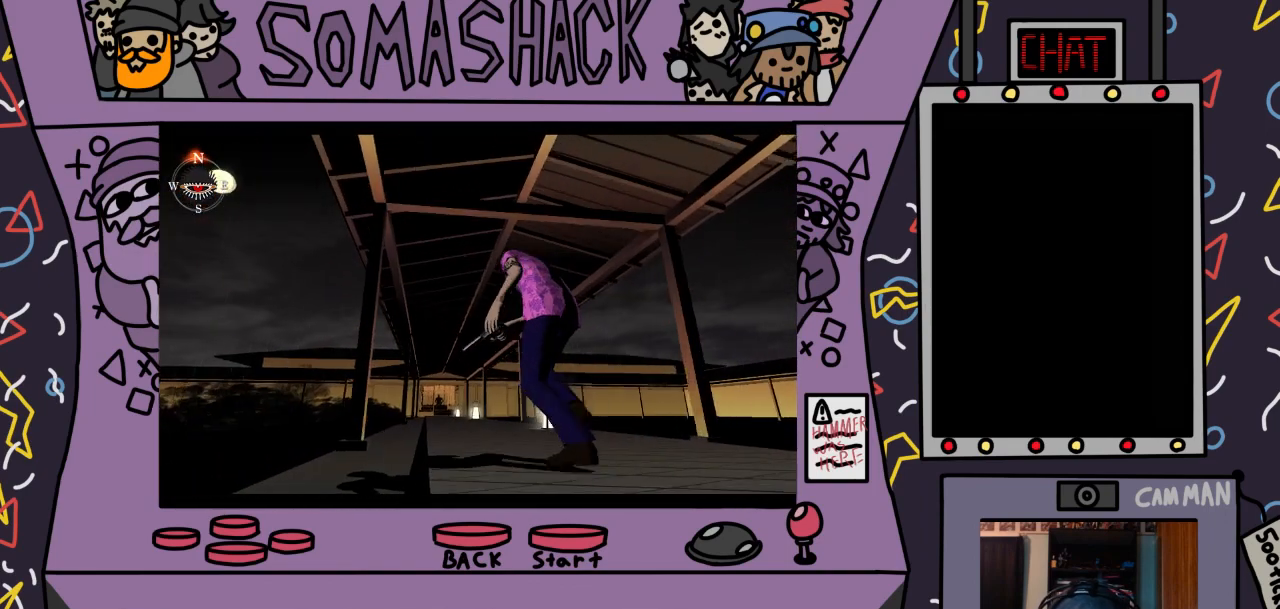
Gameplay with a controller (PlayStation layout); each line is a JSON object with the inputs held at the frame after it. "events" lists button and stick changes between this image and that frame as [ms after this image, input, new state], when the widget could be followed in between.
{"buttons": ["CROSS", "R2"], "left_stick": "center", "right_stick": "center", "events": [[500, "R2", "down"]]}
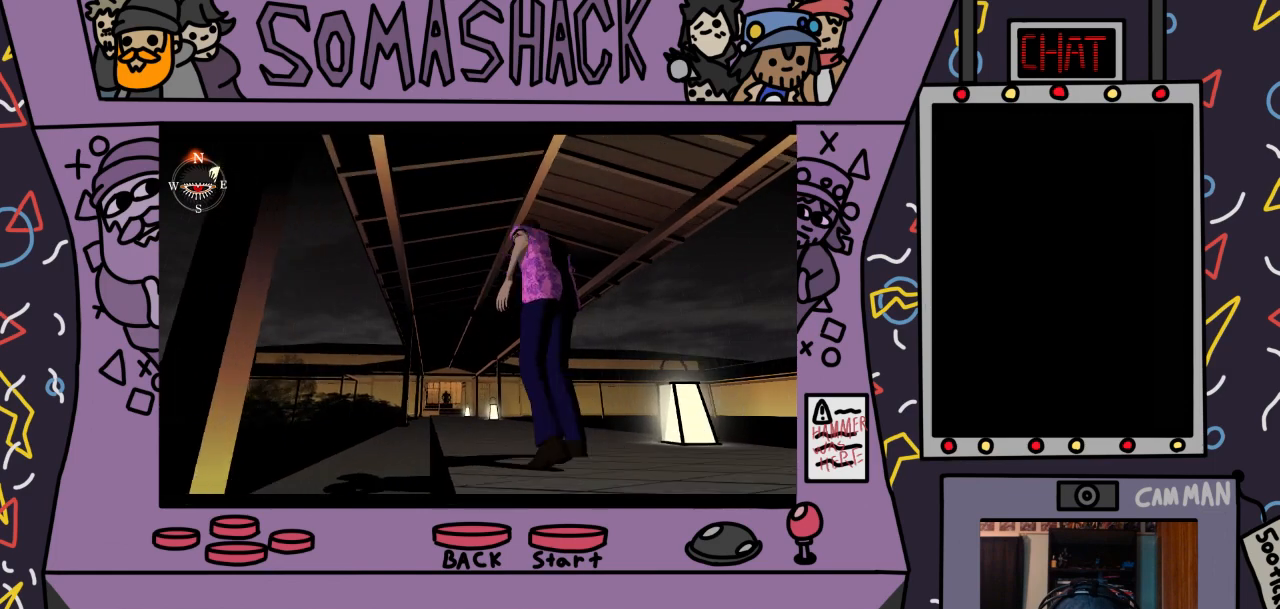
{"buttons": ["L2", "R2"], "left_stick": "center", "right_stick": "center", "events": [[67, "CROSS", "up"], [467, "L2", "down"]]}
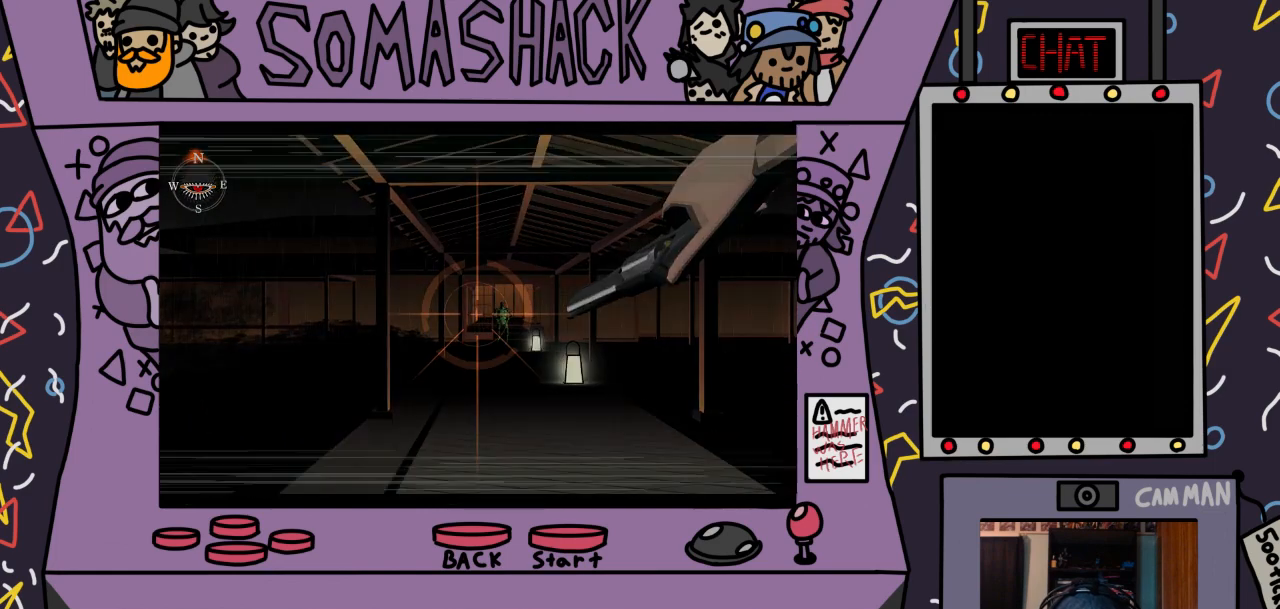
{"buttons": ["R2"], "left_stick": "center", "right_stick": "center", "events": [[67, "L2", "up"], [267, "left_stick", "right"], [400, "left_stick", "center"]]}
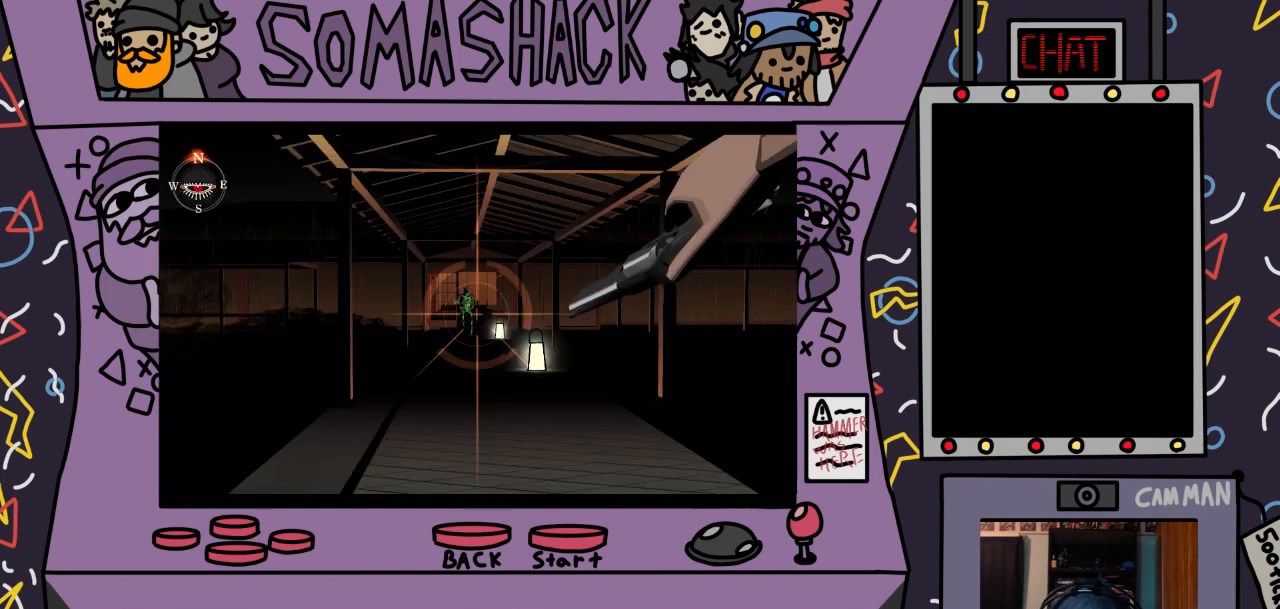
{"buttons": ["R2"], "left_stick": "center", "right_stick": "center", "events": [[167, "left_stick", "up-left"], [233, "left_stick", "center"]]}
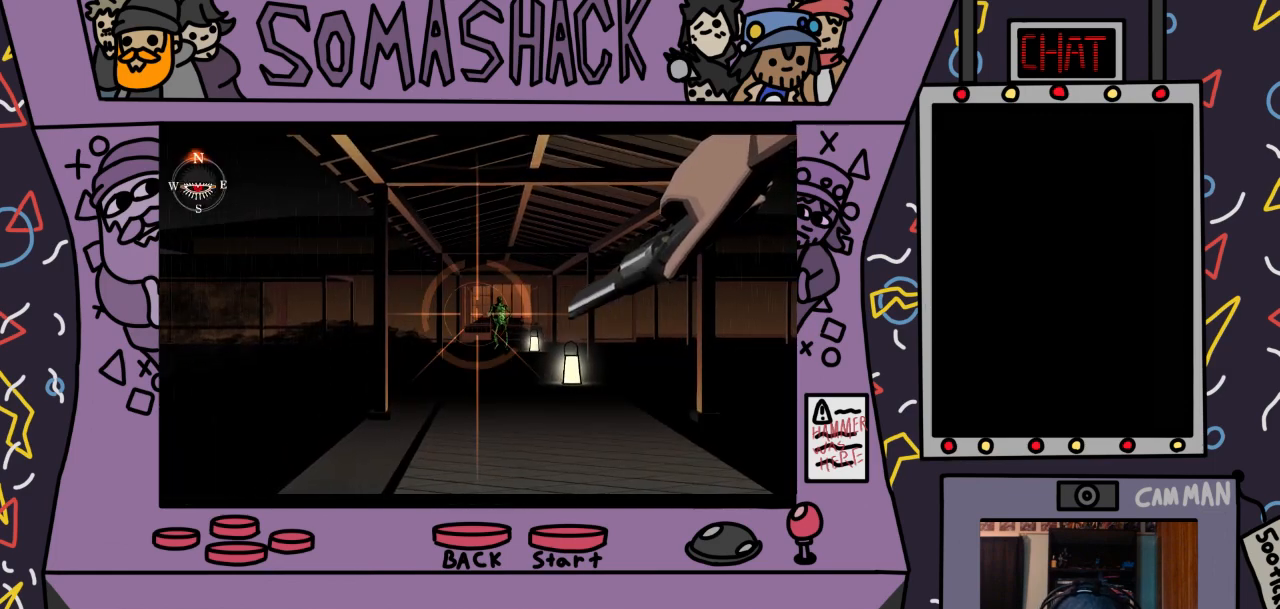
{"buttons": ["R2"], "left_stick": "center", "right_stick": "center", "events": []}
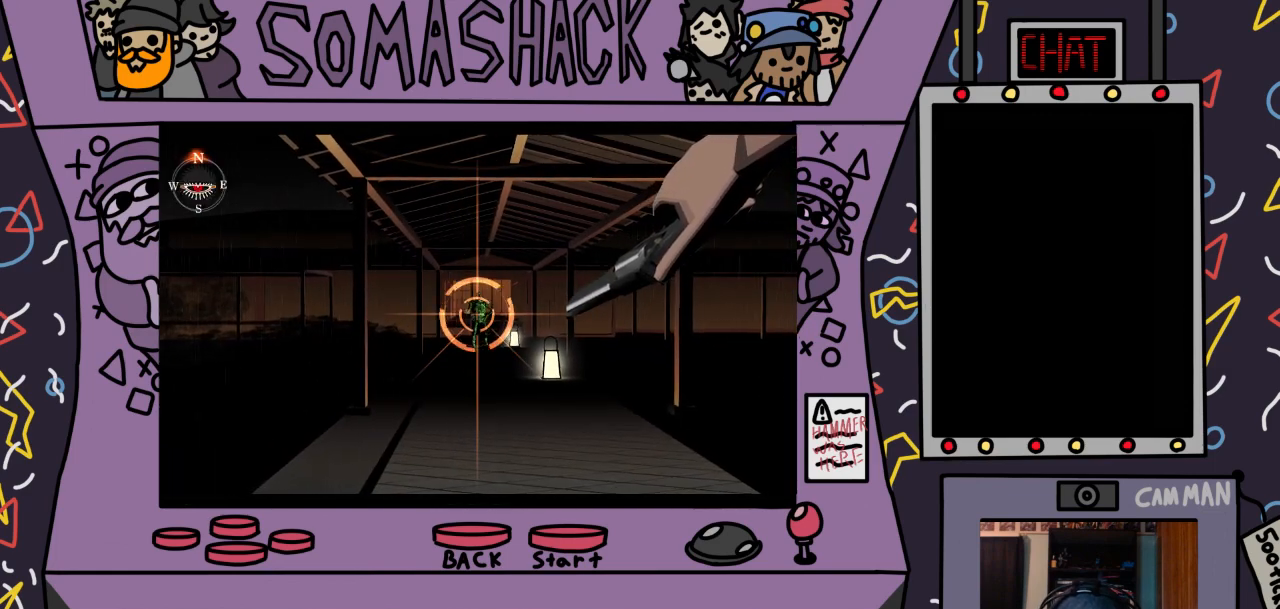
{"buttons": ["R2"], "left_stick": "center", "right_stick": "center", "events": []}
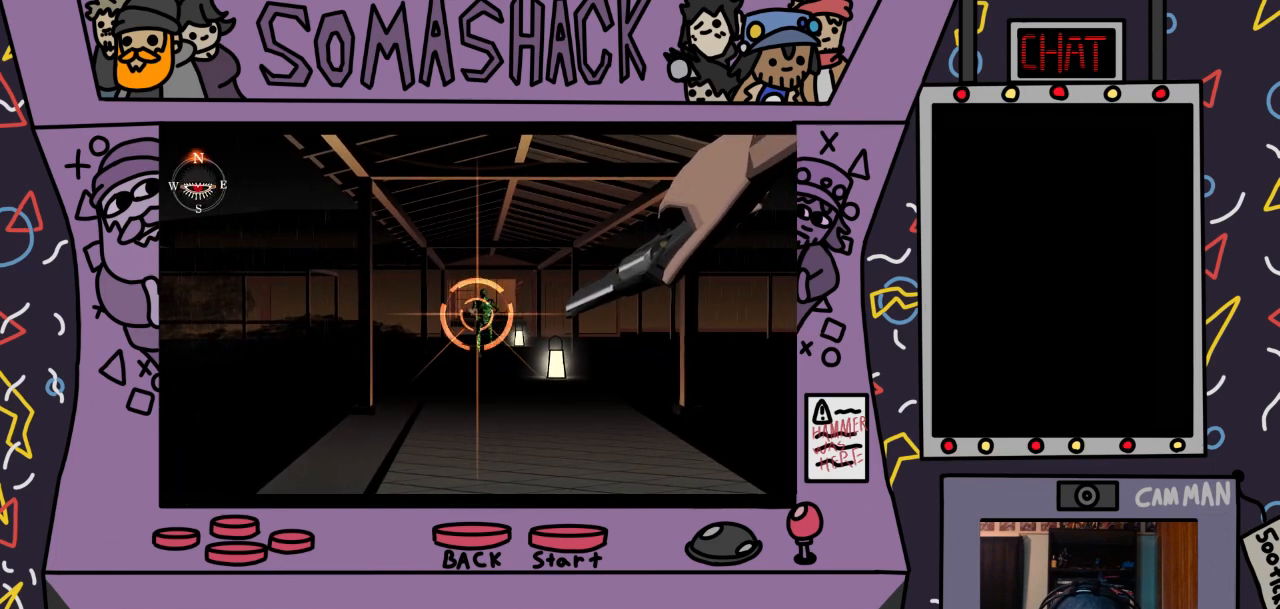
{"buttons": ["R2"], "left_stick": "center", "right_stick": "center", "events": []}
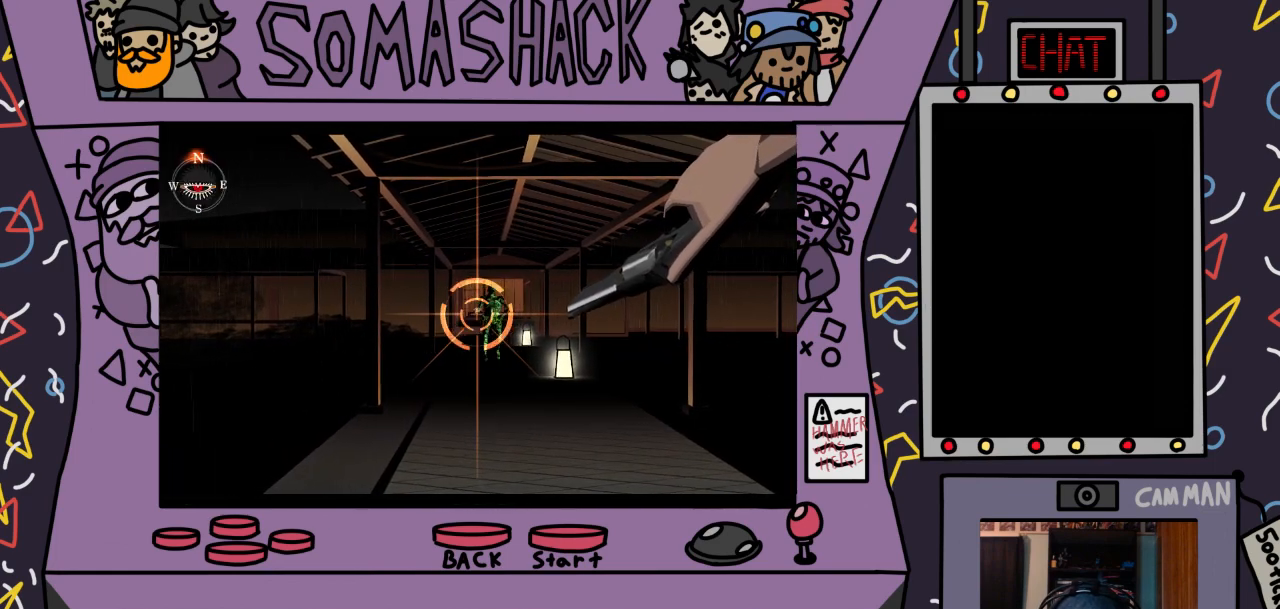
{"buttons": ["CROSS", "R2"], "left_stick": "center", "right_stick": "center", "events": [[467, "CROSS", "down"]]}
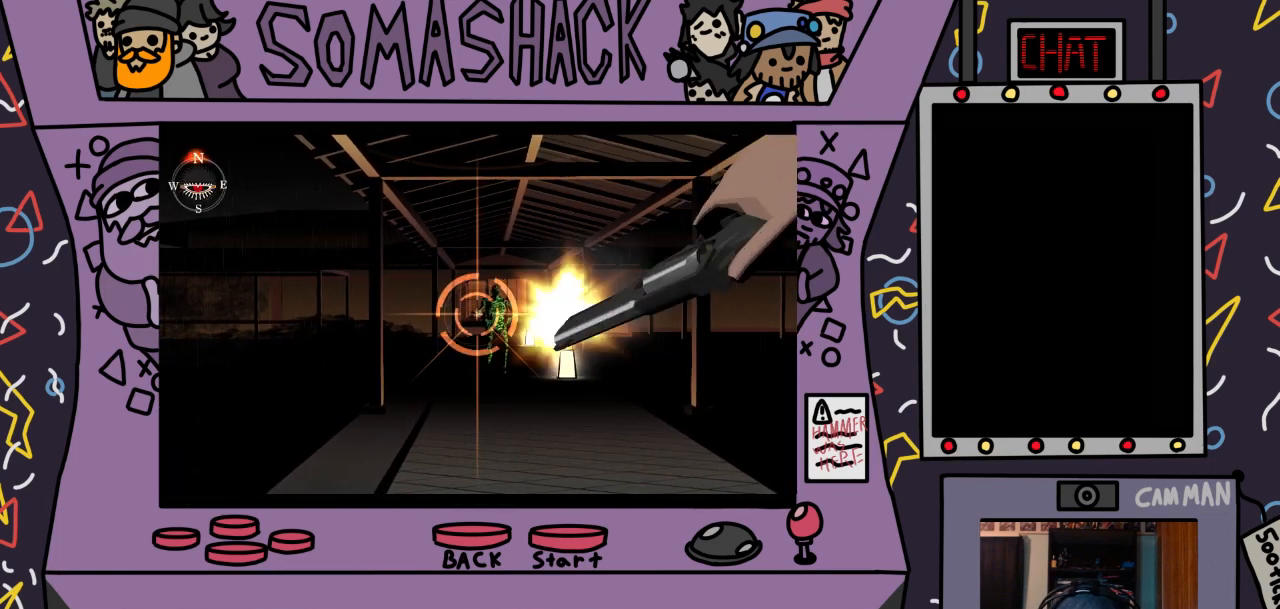
{"buttons": ["R2"], "left_stick": "center", "right_stick": "center", "events": [[100, "CROSS", "up"], [267, "left_stick", "up"], [333, "left_stick", "center"]]}
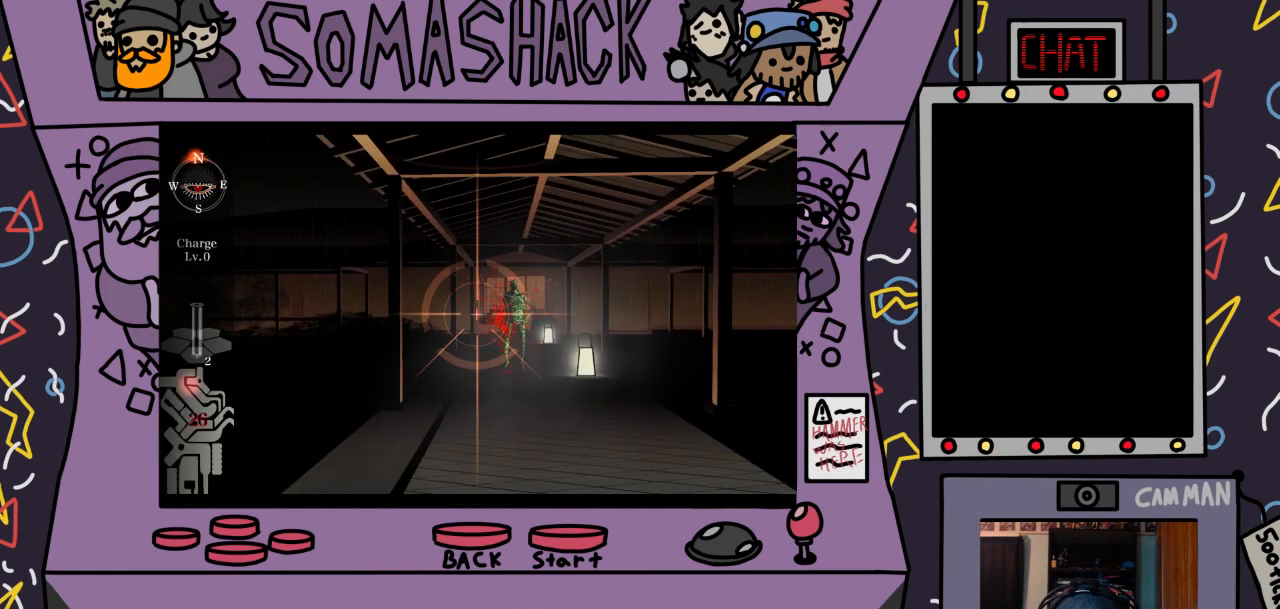
{"buttons": ["R2"], "left_stick": "up-right", "right_stick": "center", "events": [[133, "left_stick", "right"], [200, "left_stick", "center"], [500, "left_stick", "up-right"]]}
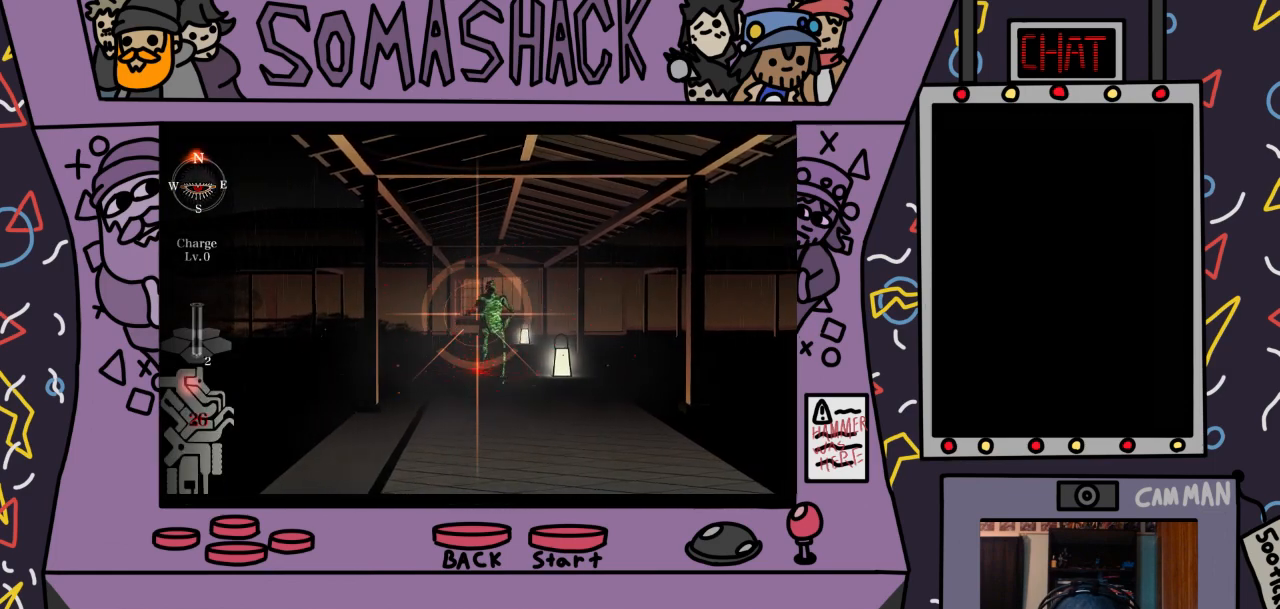
{"buttons": ["R2"], "left_stick": "center", "right_stick": "center", "events": [[67, "left_stick", "center"], [133, "CROSS", "down"], [267, "CROSS", "up"]]}
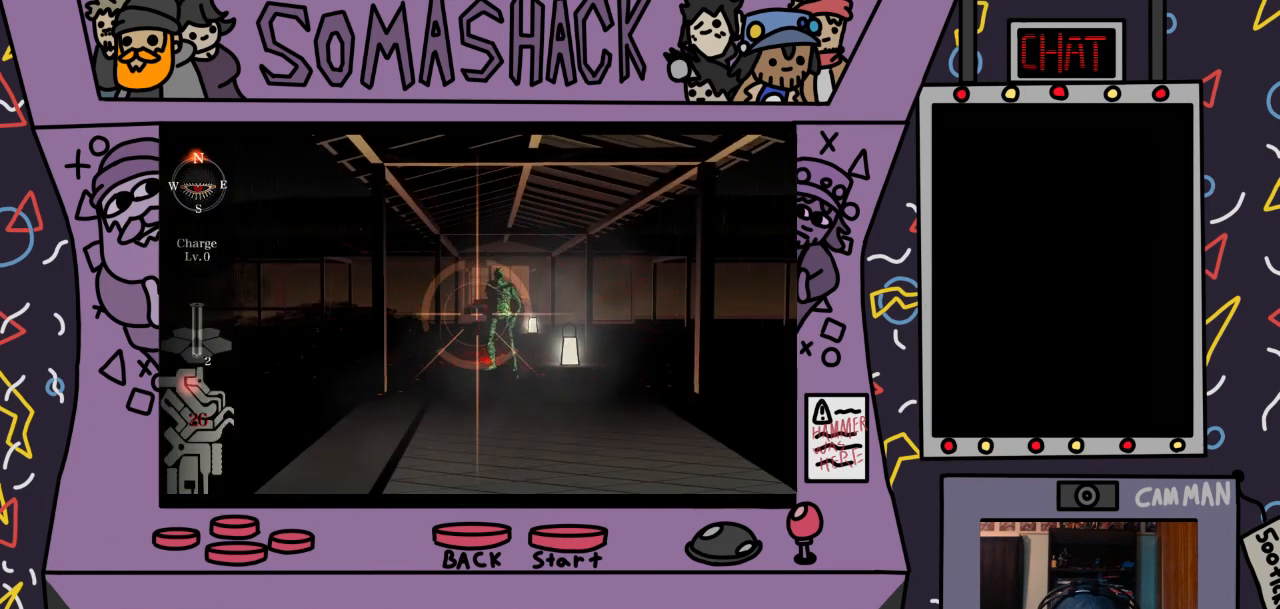
{"buttons": ["R2"], "left_stick": "center", "right_stick": "center", "events": [[333, "CROSS", "down"], [433, "CROSS", "up"], [433, "left_stick", "up-right"], [500, "left_stick", "center"]]}
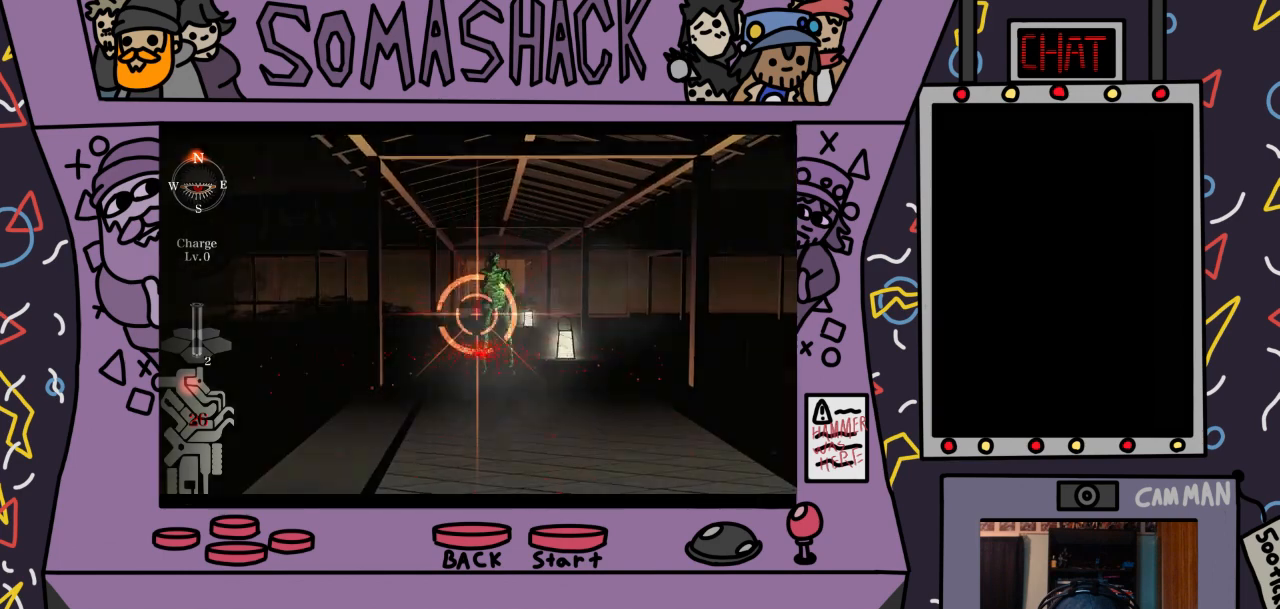
{"buttons": ["CROSS", "R2"], "left_stick": "center", "right_stick": "center", "events": [[333, "left_stick", "up-right"], [400, "CROSS", "down"], [433, "left_stick", "center"]]}
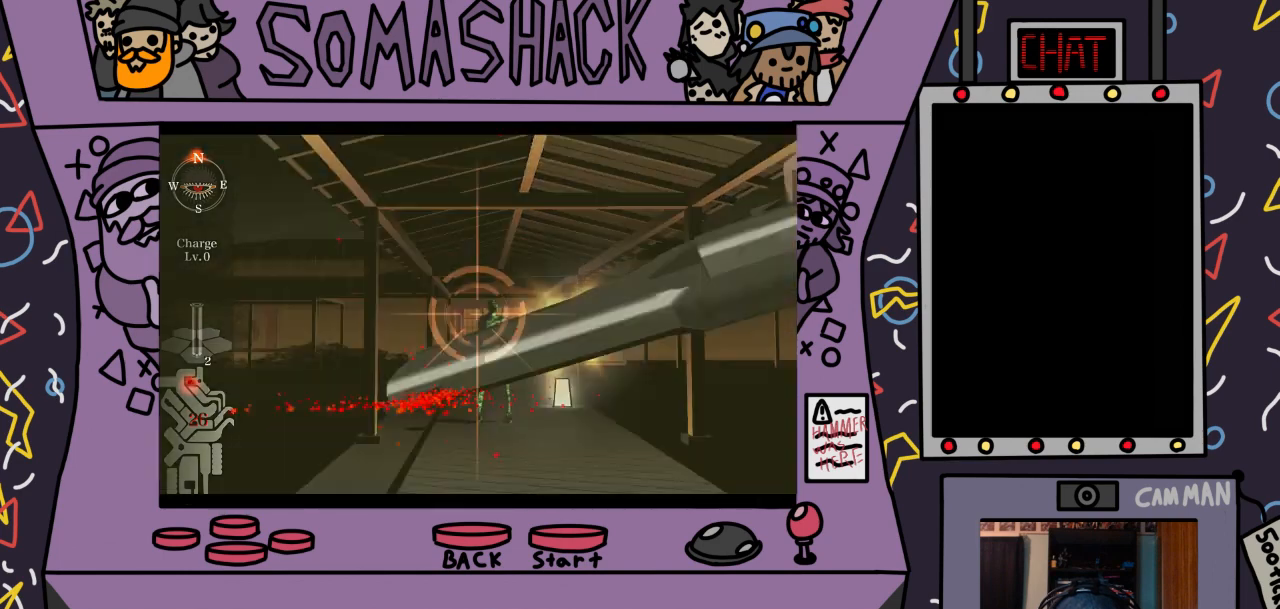
{"buttons": ["R2"], "left_stick": "center", "right_stick": "center", "events": [[33, "CROSS", "up"], [367, "left_stick", "up"], [467, "left_stick", "center"]]}
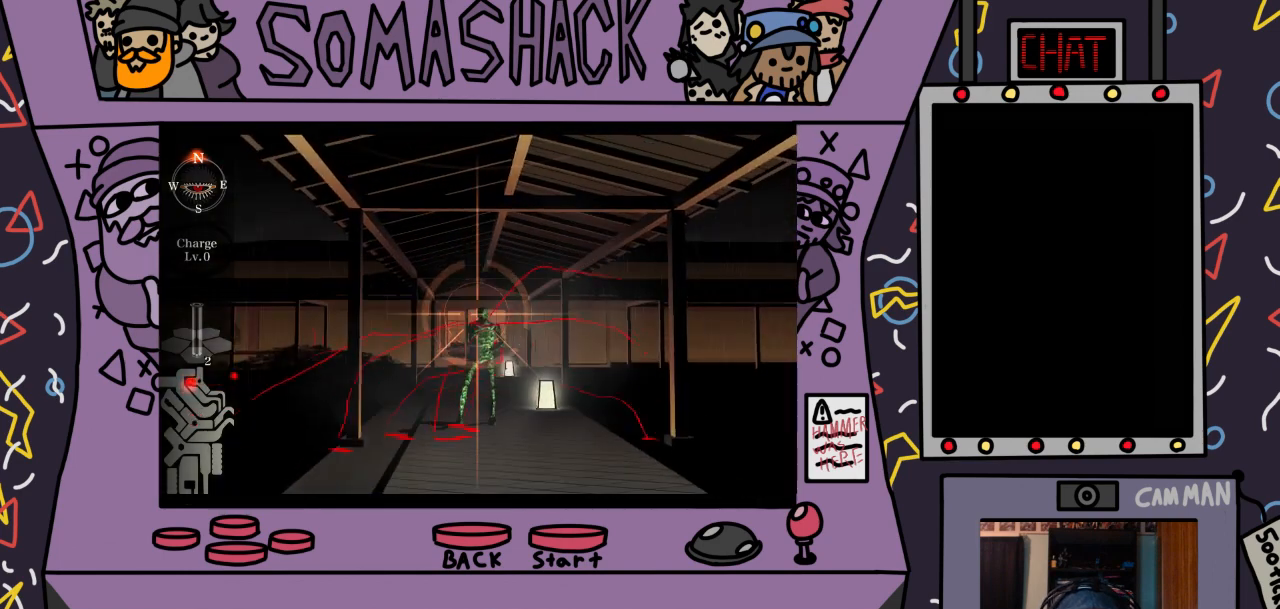
{"buttons": [], "left_stick": "center", "right_stick": "down", "events": [[100, "CROSS", "down"], [200, "CROSS", "up"], [333, "R2", "up"], [500, "right_stick", "down"]]}
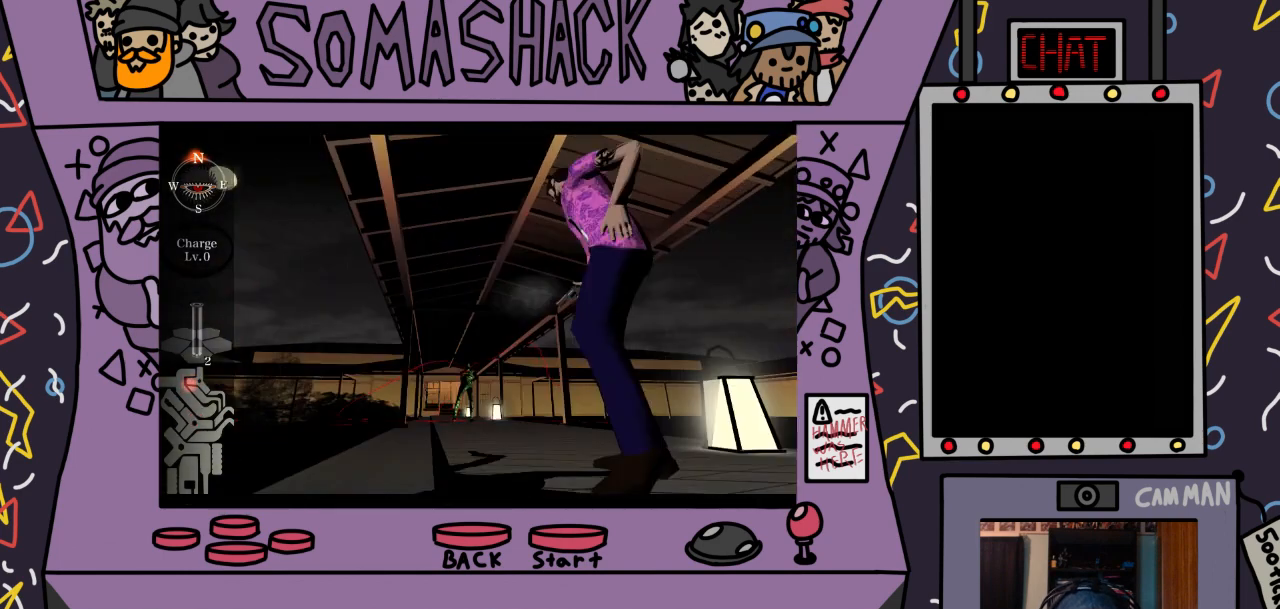
{"buttons": [], "left_stick": "center", "right_stick": "center", "events": [[133, "right_stick", "center"], [300, "right_stick", "down"], [400, "right_stick", "center"]]}
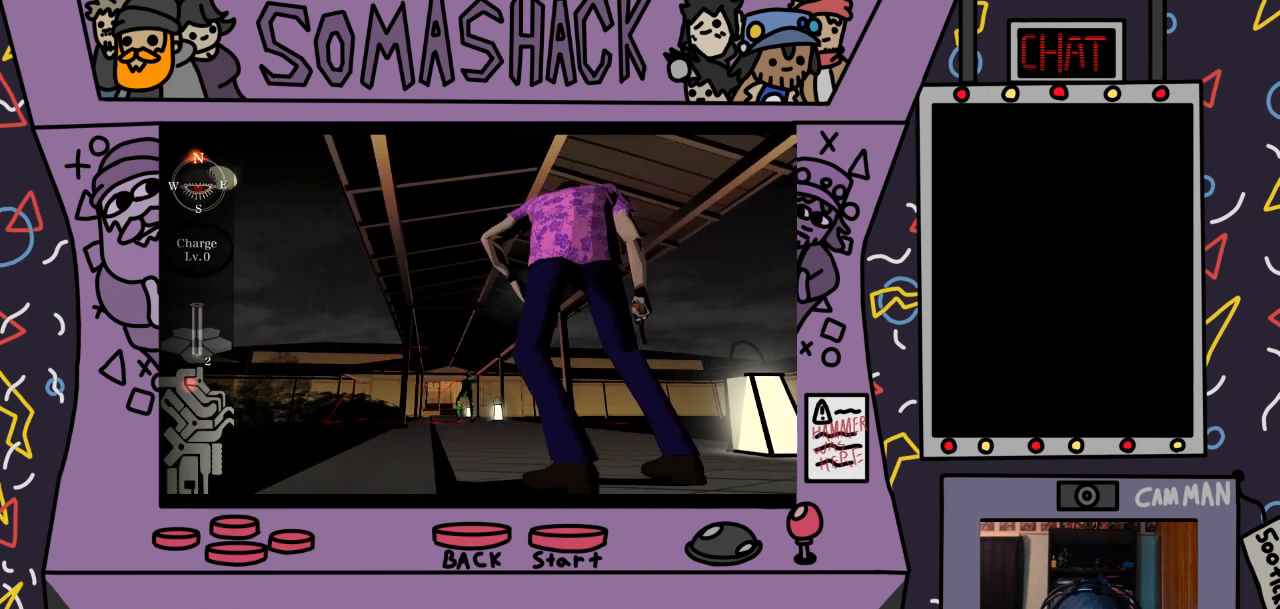
{"buttons": [], "left_stick": "center", "right_stick": "center", "events": [[133, "right_stick", "down"], [233, "right_stick", "center"]]}
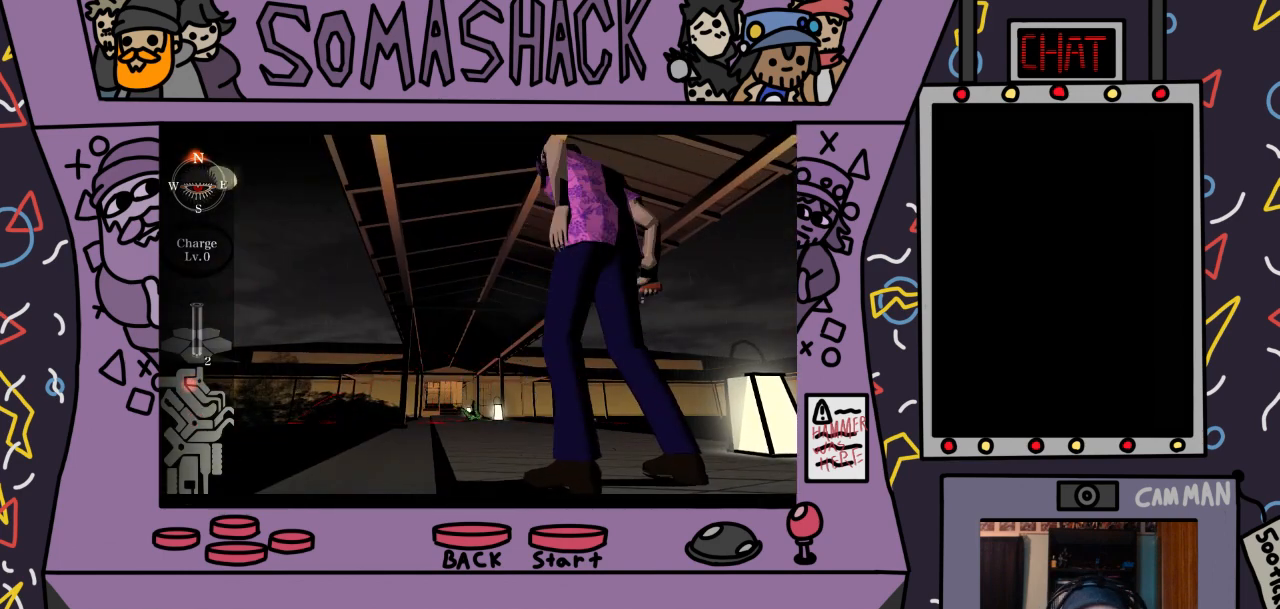
{"buttons": [], "left_stick": "center", "right_stick": "center", "events": []}
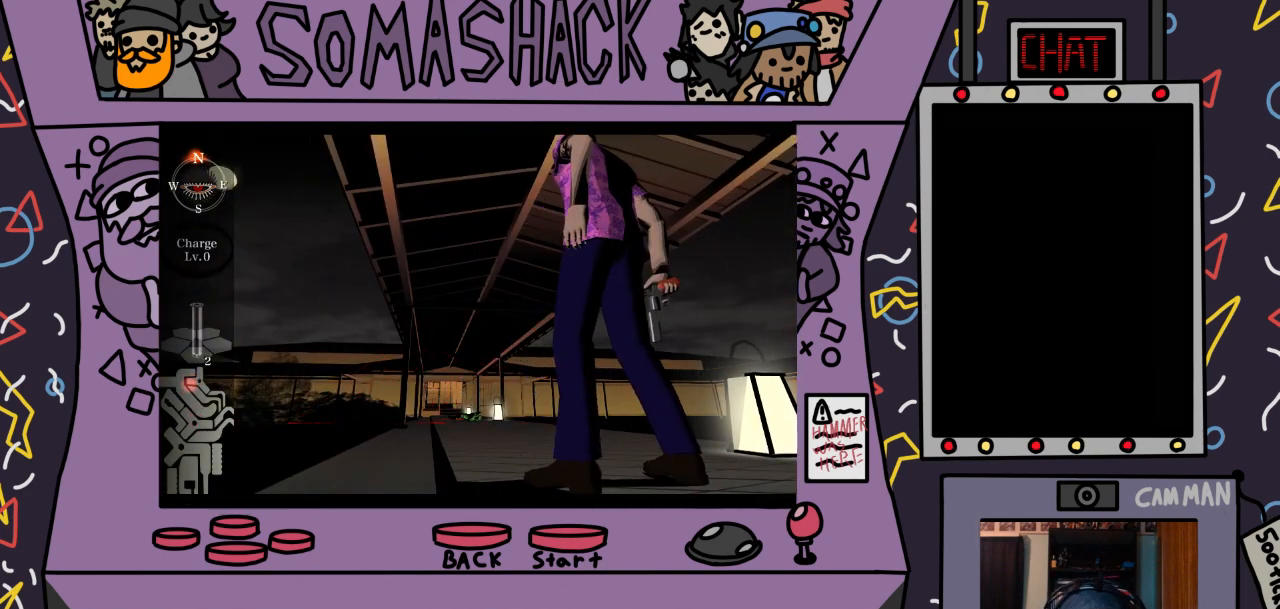
{"buttons": [], "left_stick": "center", "right_stick": "center", "events": [[333, "right_stick", "down"], [400, "right_stick", "center"]]}
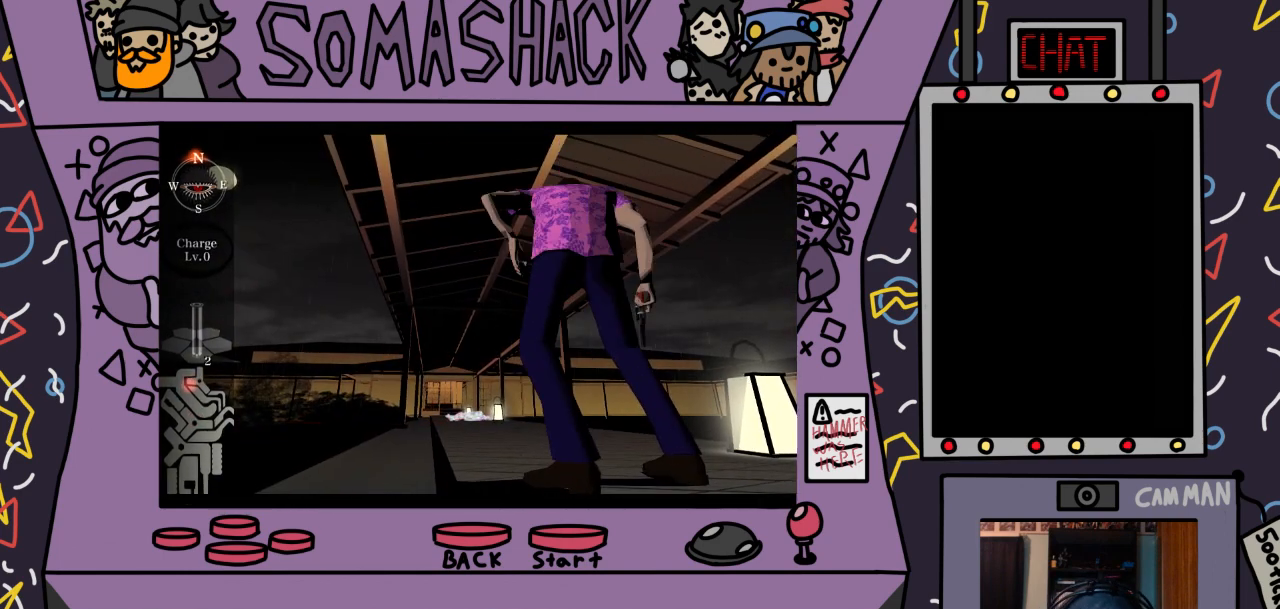
{"buttons": ["CROSS"], "left_stick": "center", "right_stick": "center", "events": [[300, "CROSS", "down"]]}
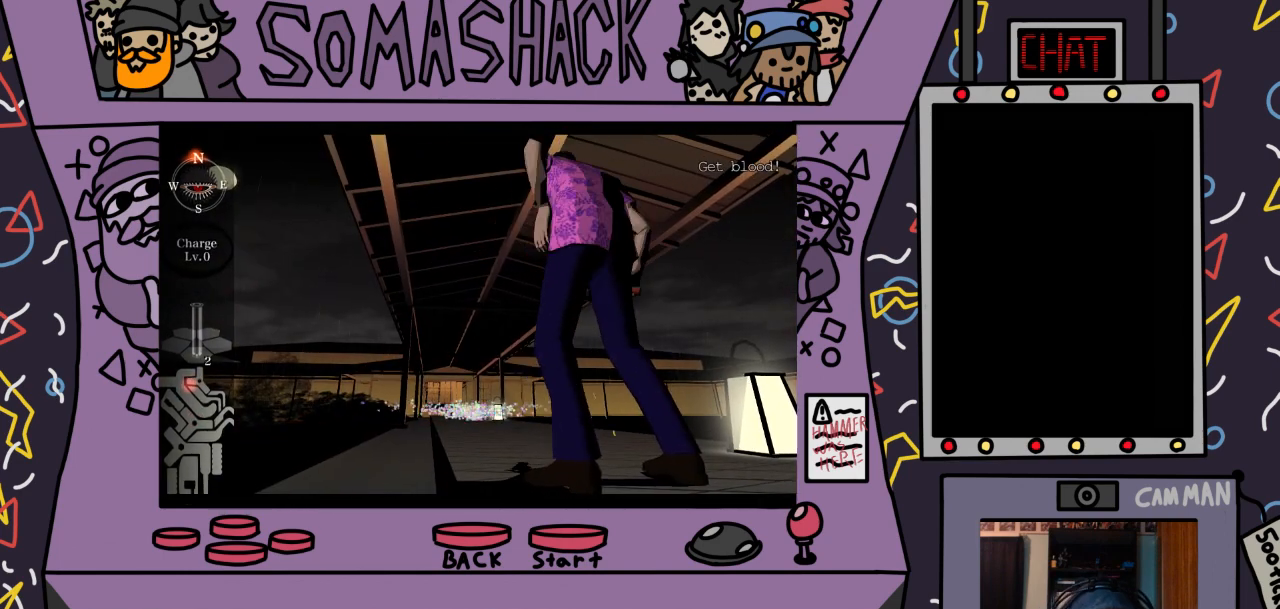
{"buttons": ["CROSS"], "left_stick": "center", "right_stick": "center", "events": []}
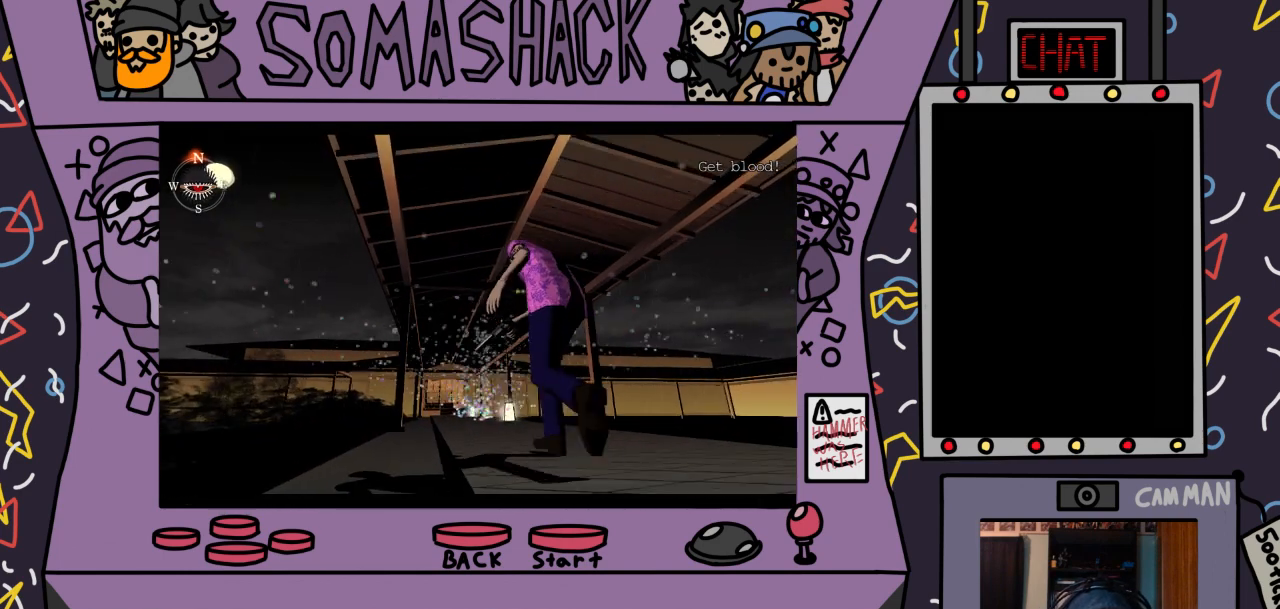
{"buttons": ["CROSS"], "left_stick": "center", "right_stick": "center", "events": []}
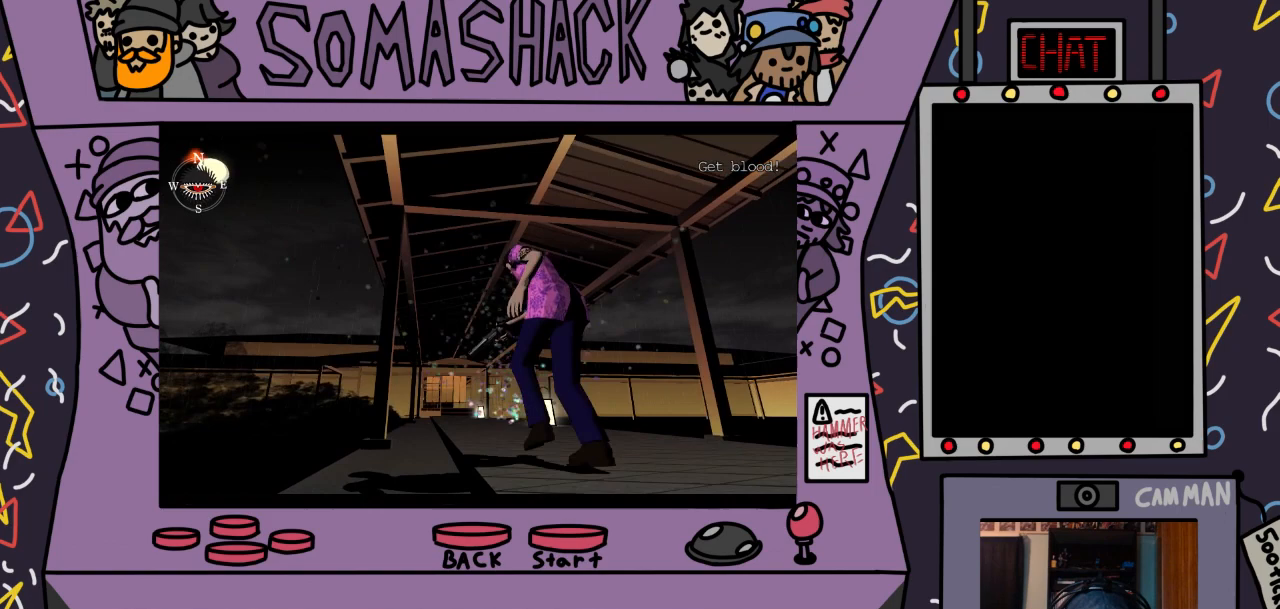
{"buttons": ["CROSS"], "left_stick": "center", "right_stick": "center", "events": []}
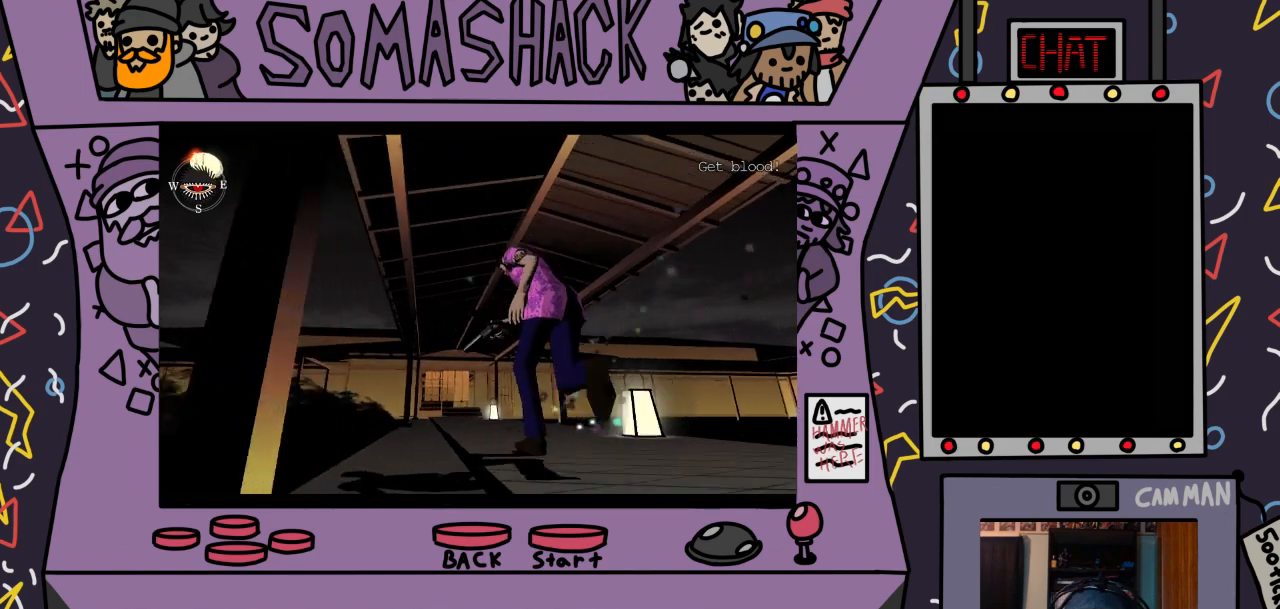
{"buttons": ["CROSS"], "left_stick": "center", "right_stick": "center", "events": []}
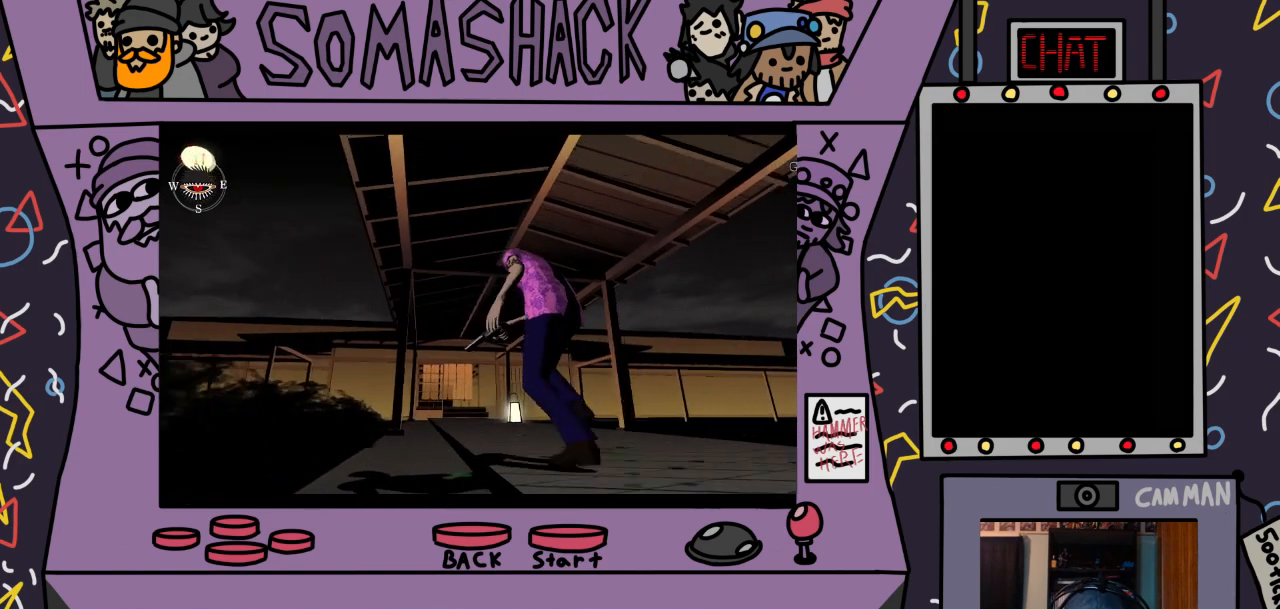
{"buttons": ["CROSS"], "left_stick": "center", "right_stick": "center", "events": []}
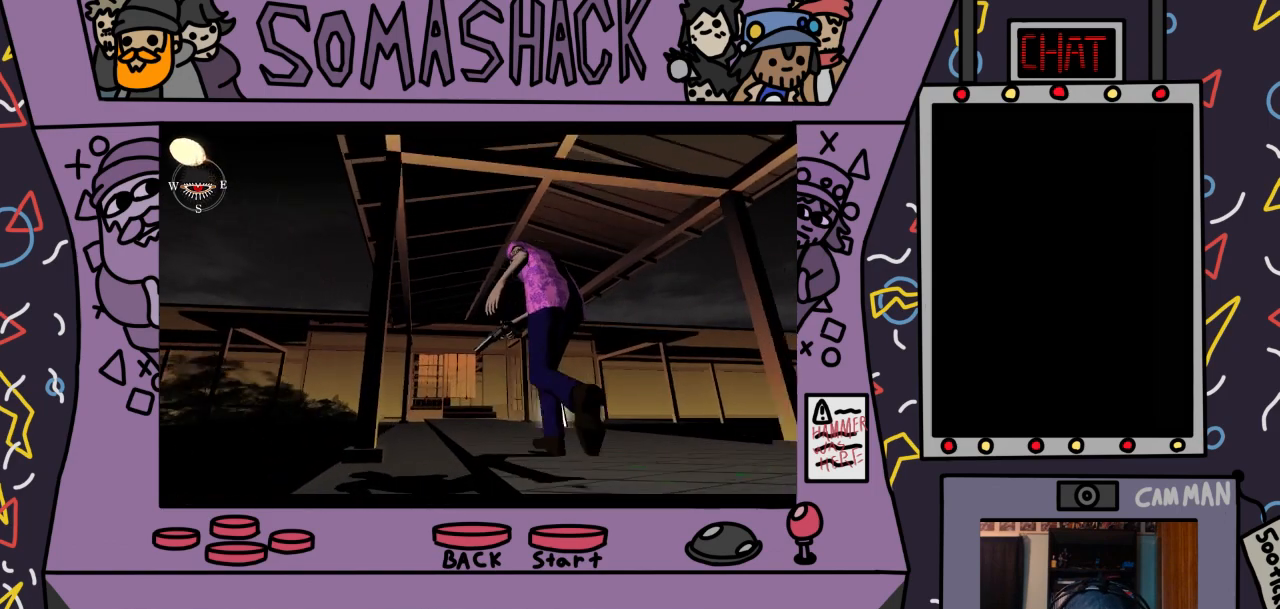
{"buttons": ["CROSS"], "left_stick": "center", "right_stick": "center", "events": []}
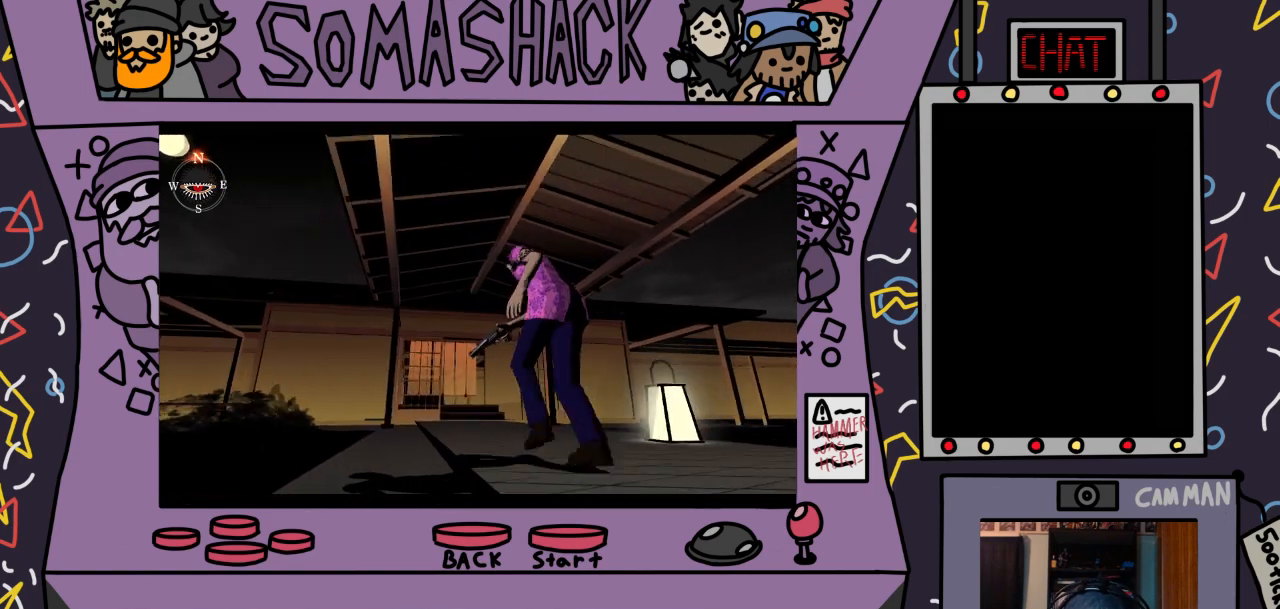
{"buttons": [], "left_stick": "center", "right_stick": "center", "events": [[467, "CROSS", "up"]]}
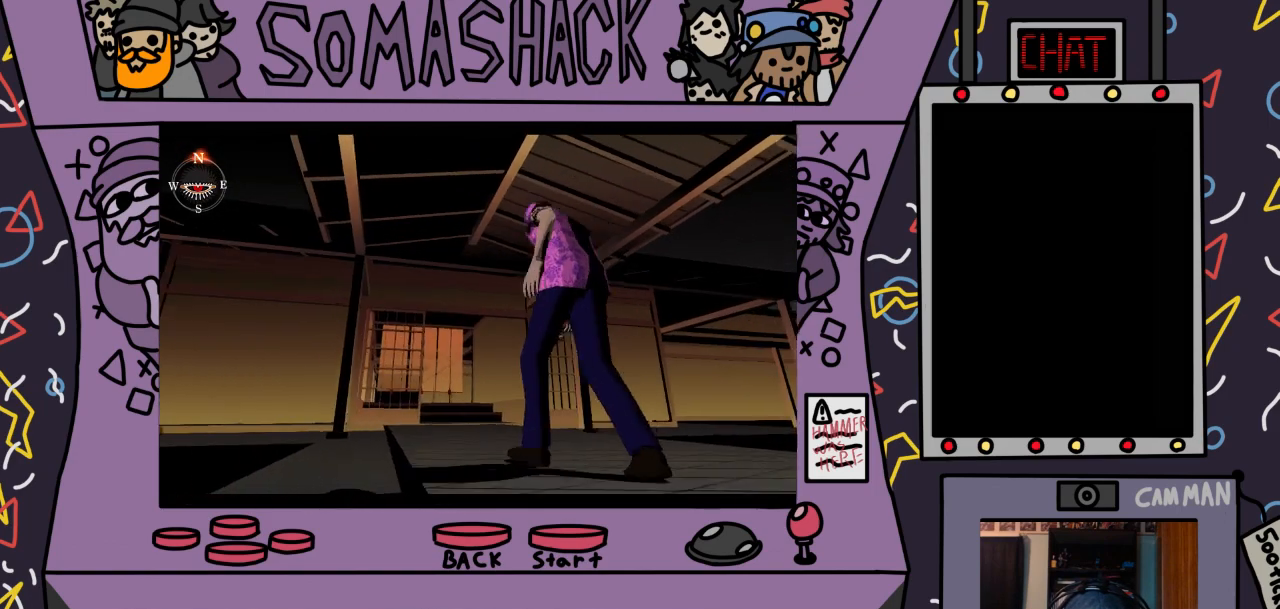
{"buttons": [], "left_stick": "center", "right_stick": "center", "events": [[400, "SQUARE", "down"], [467, "SQUARE", "up"]]}
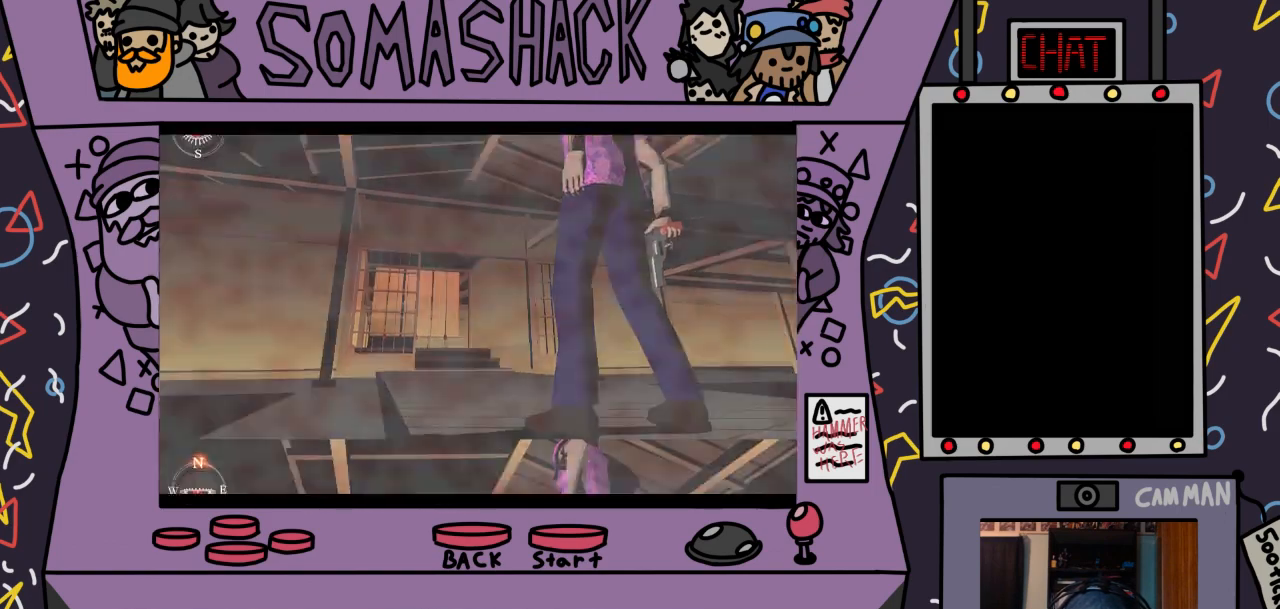
{"buttons": [], "left_stick": "center", "right_stick": "center", "events": []}